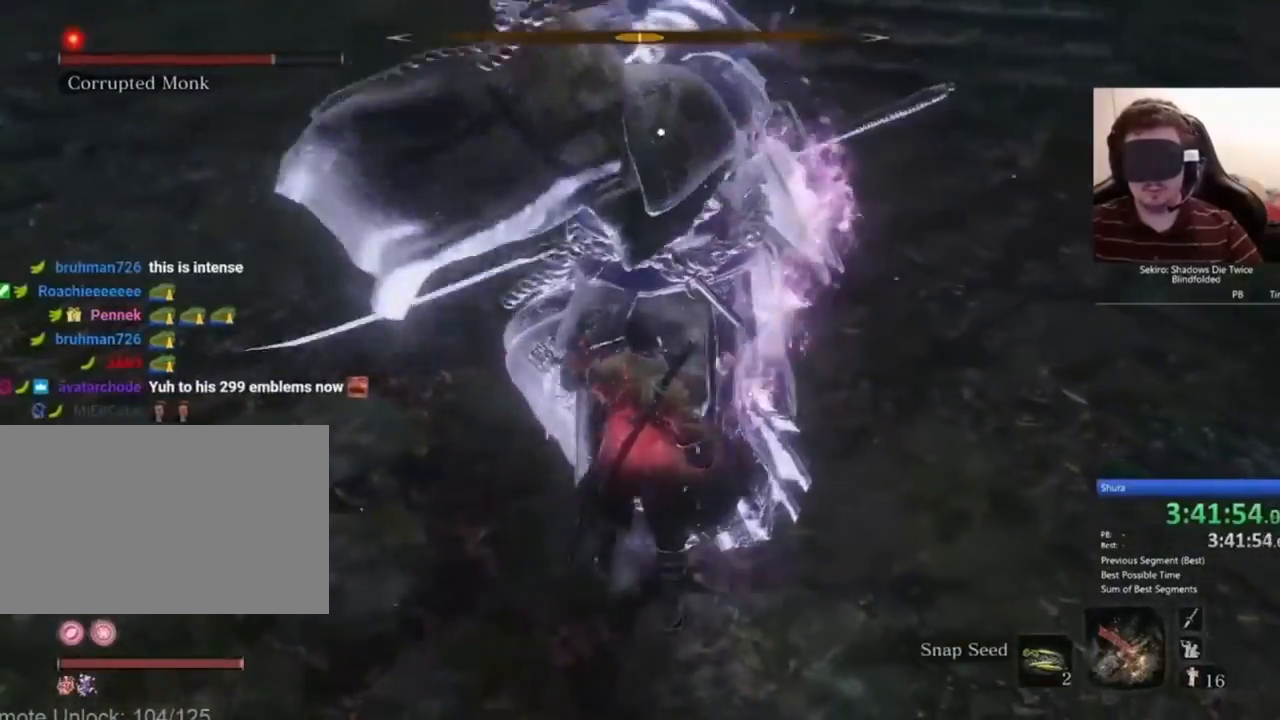
Gameplay with keyboard and mouse; each line is a JSON object with the keys and mouse buttons held at the frame after it. "events" lists presses ("down") and releases ("up") of "1", "2", "3", "4", "5", "a", "alt", "c", "caps_lock", "ctrl", "d", "e", "f", "g", "q", "r", "s", "shift", "space", "t", "tab", "v", "w", "x", "z", "mouse_left", "mouse_wheel" and "mouse_right" between this image and that frame as [ms after this image, input, new state], when the widget could be followed in between. "mouse_left", "mouse_wheel", "mouse_right" = the "left", "wheel", "right" buttons of the "mouse" list. No other keys are recorded. "wheel" means that the mouse wheel is clicked or scrolled. Not read: mouse_move.
{"keys": [], "mouse": ["left"], "events": [[100, "c", "up"], [501, "mouse_left", "down"]]}
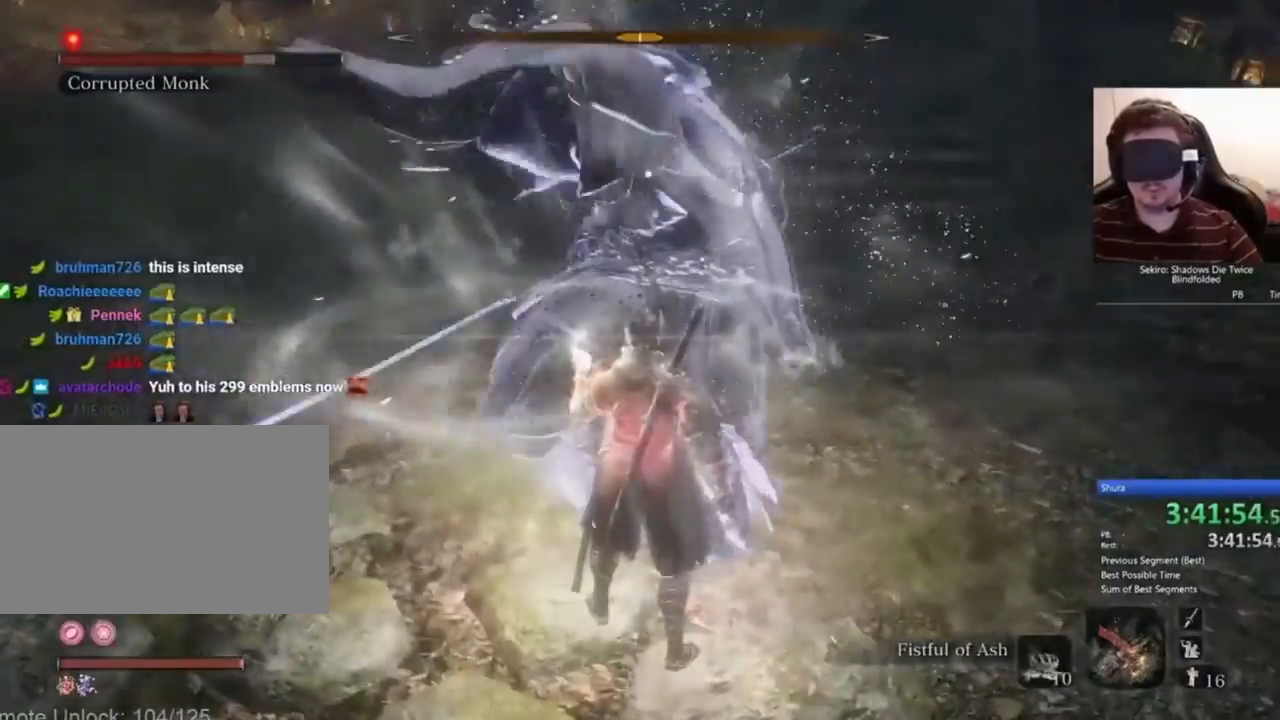
{"keys": [], "mouse": [], "events": [[133, "mouse_left", "up"]]}
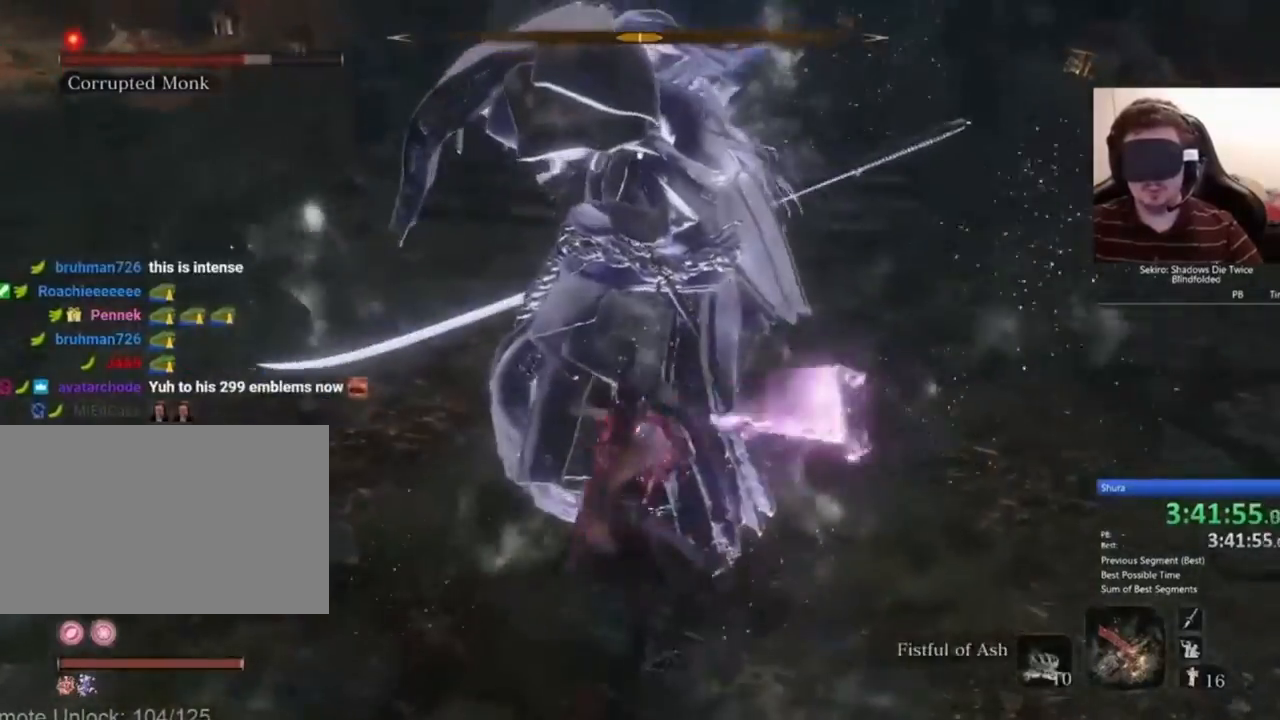
{"keys": [], "mouse": [], "events": [[267, "mouse_left", "down"], [367, "mouse_left", "up"]]}
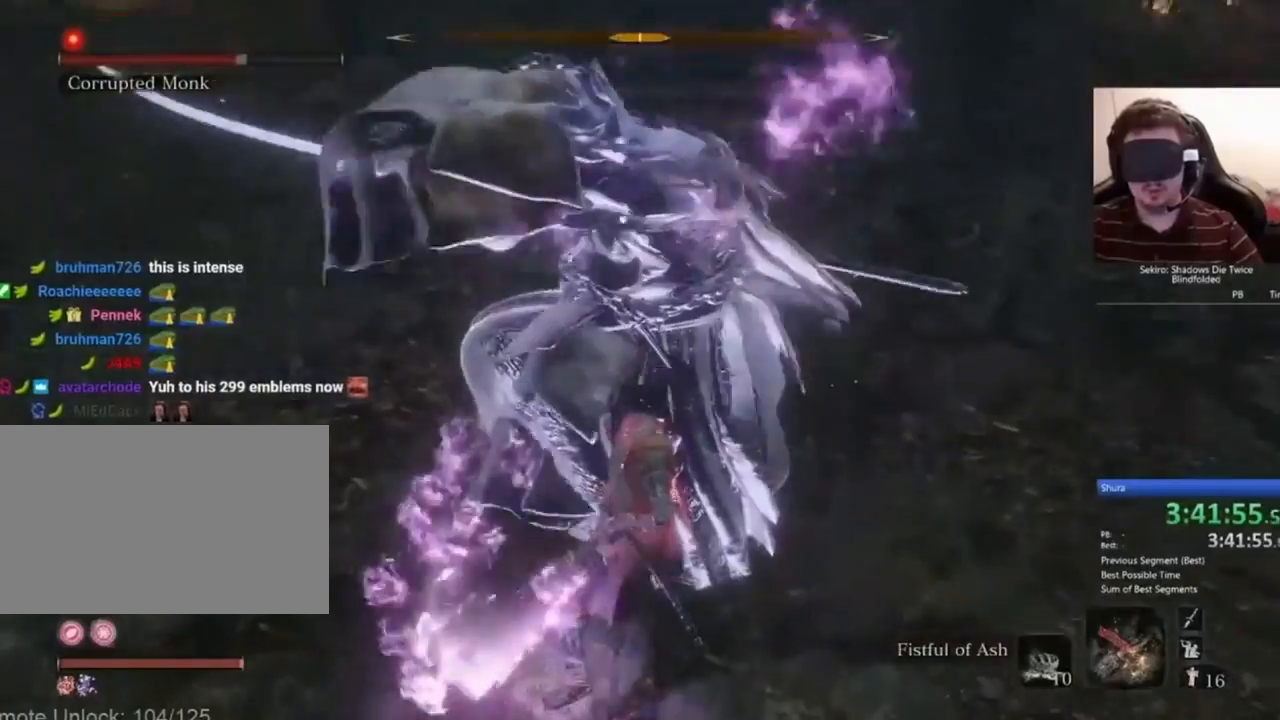
{"keys": [], "mouse": [], "events": []}
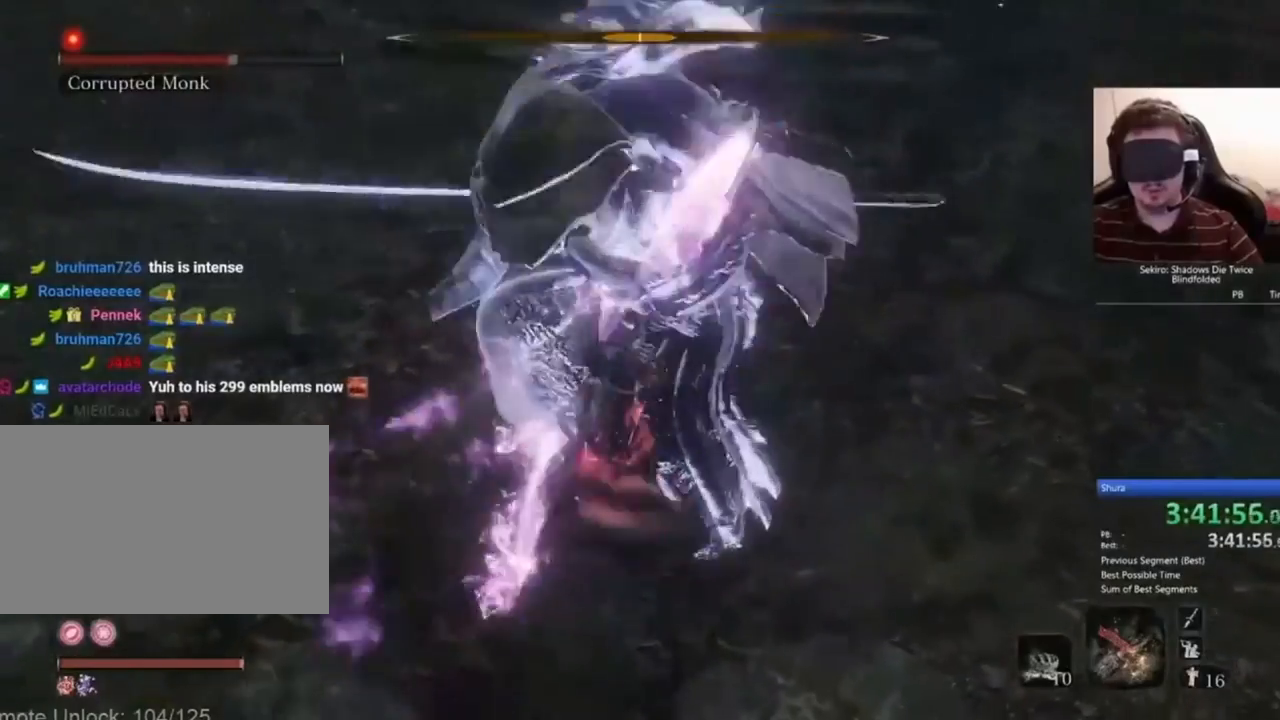
{"keys": [], "mouse": [], "events": [[234, "r", "down"], [301, "r", "up"]]}
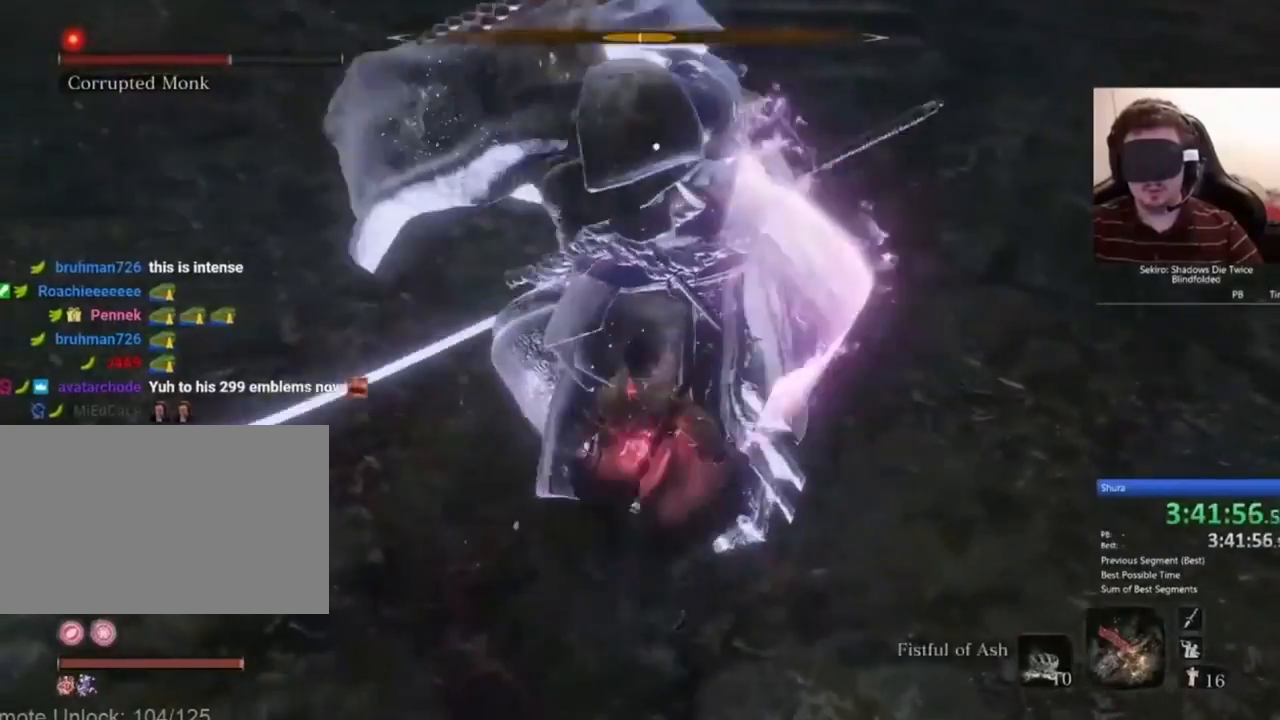
{"keys": [], "mouse": [], "events": [[434, "mouse_left", "down"], [500, "mouse_left", "up"]]}
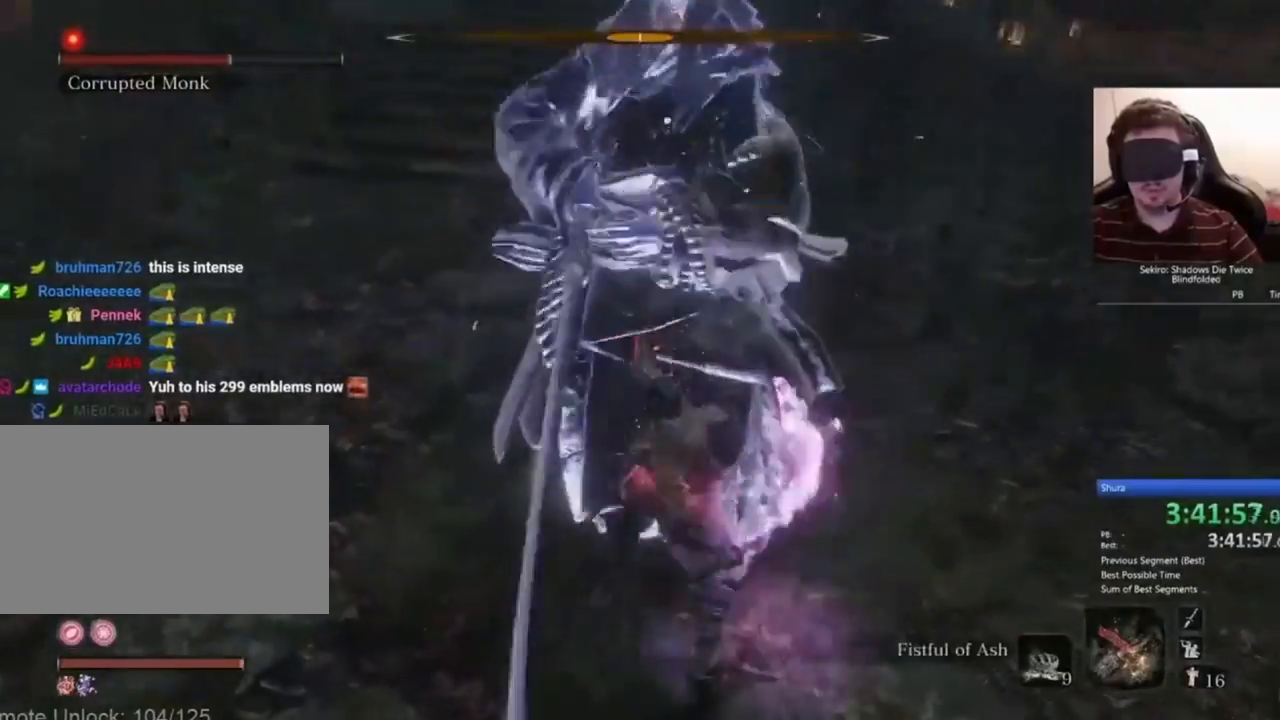
{"keys": [], "mouse": [], "events": []}
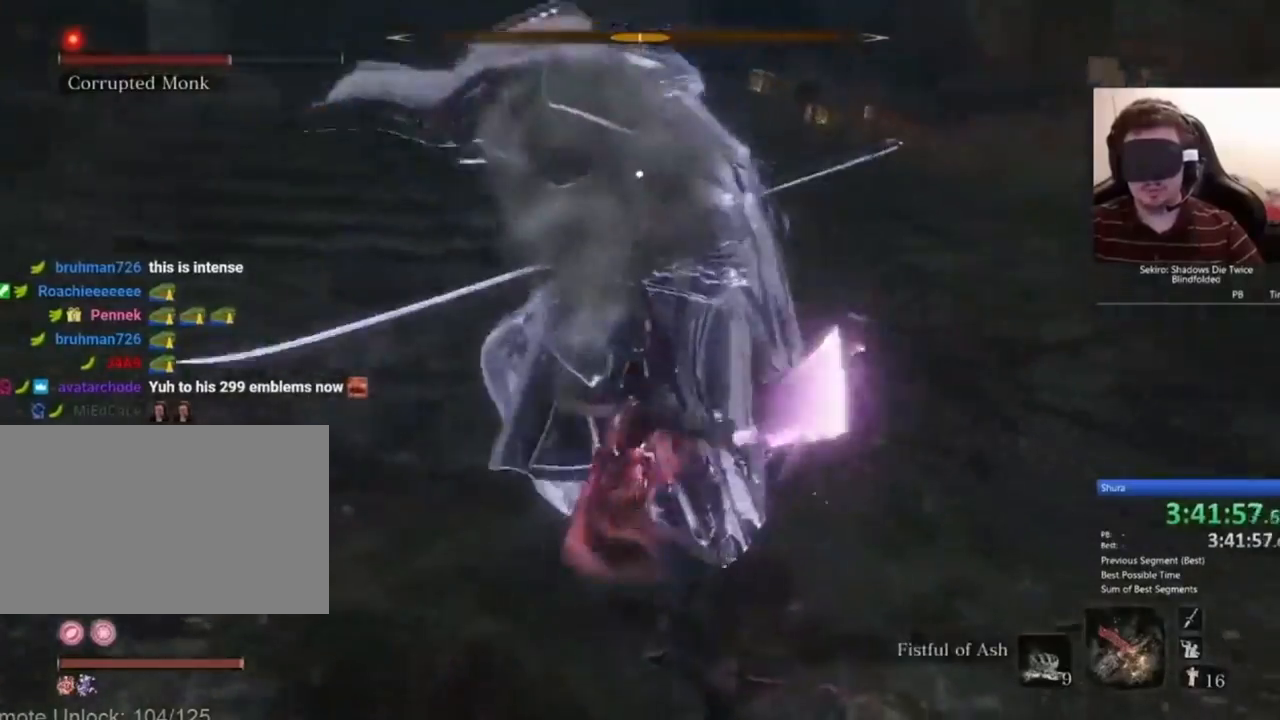
{"keys": [], "mouse": [], "events": [[233, "mouse_left", "down"], [300, "mouse_left", "up"]]}
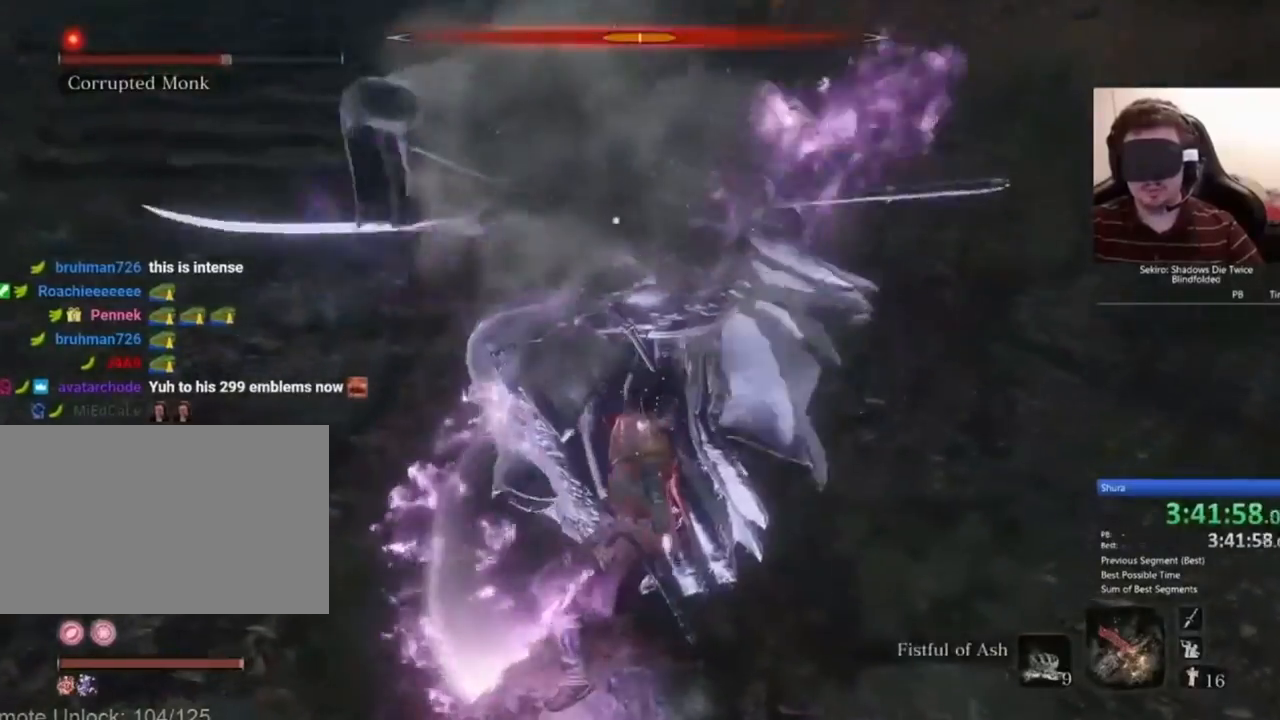
{"keys": [], "mouse": [], "events": []}
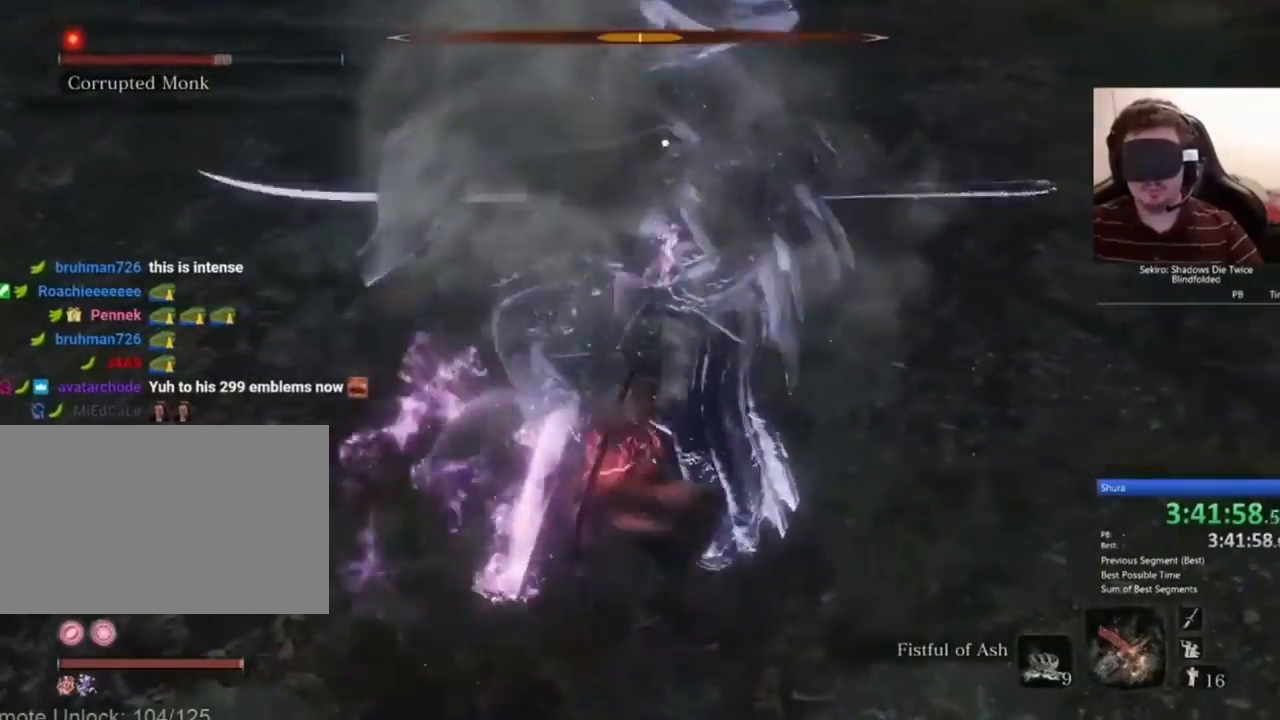
{"keys": [], "mouse": [], "events": [[167, "r", "down"], [233, "r", "up"]]}
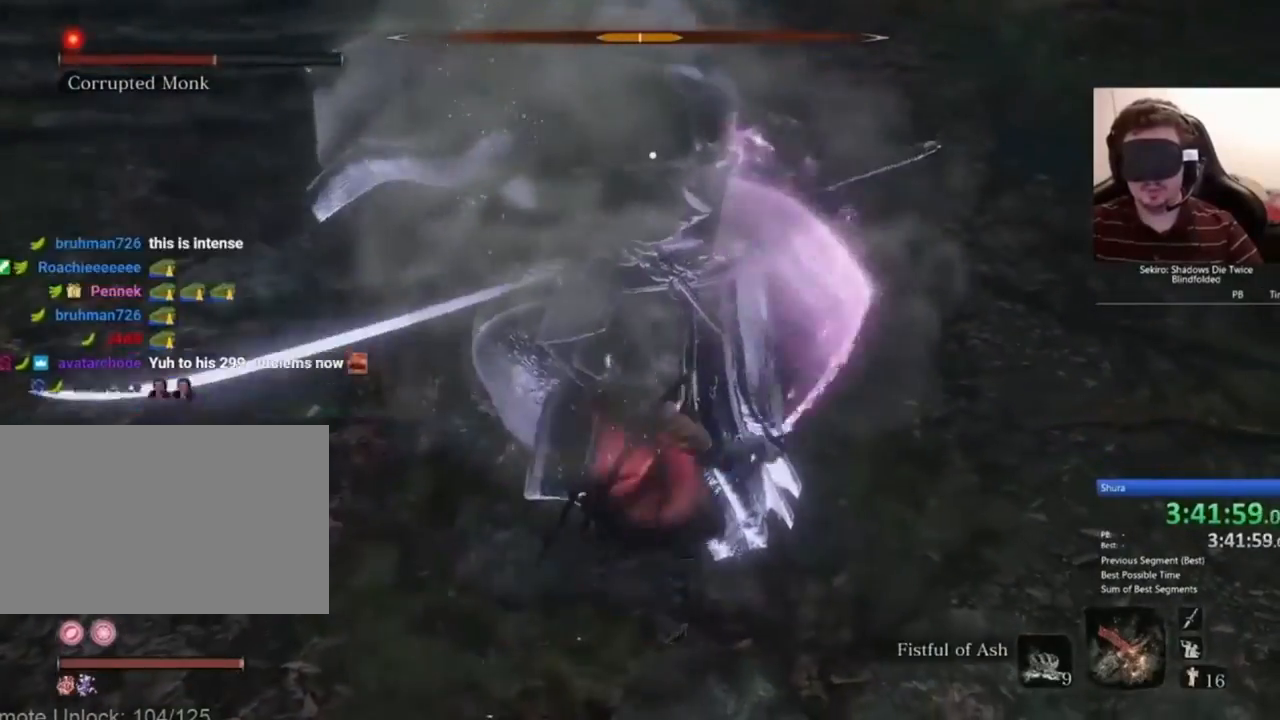
{"keys": [], "mouse": ["left"], "events": [[501, "mouse_left", "down"]]}
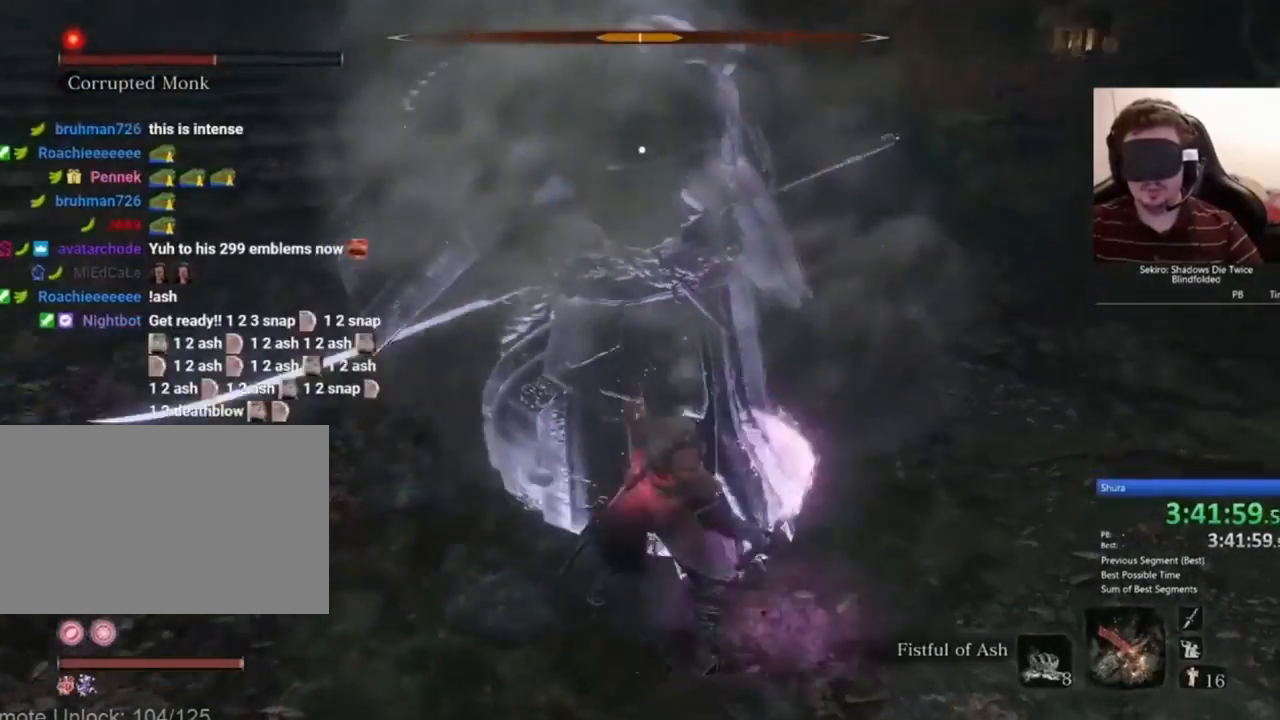
{"keys": [], "mouse": [], "events": [[33, "mouse_left", "up"]]}
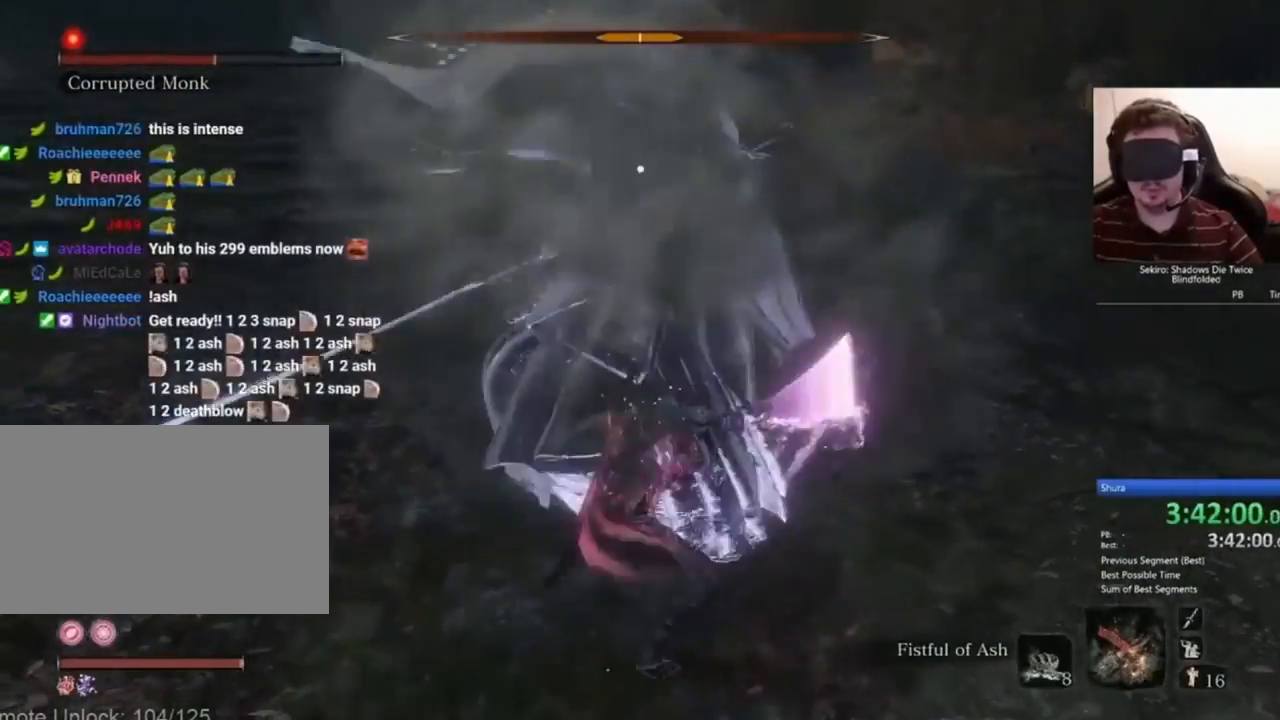
{"keys": [], "mouse": [], "events": [[267, "mouse_left", "down"], [434, "mouse_left", "up"]]}
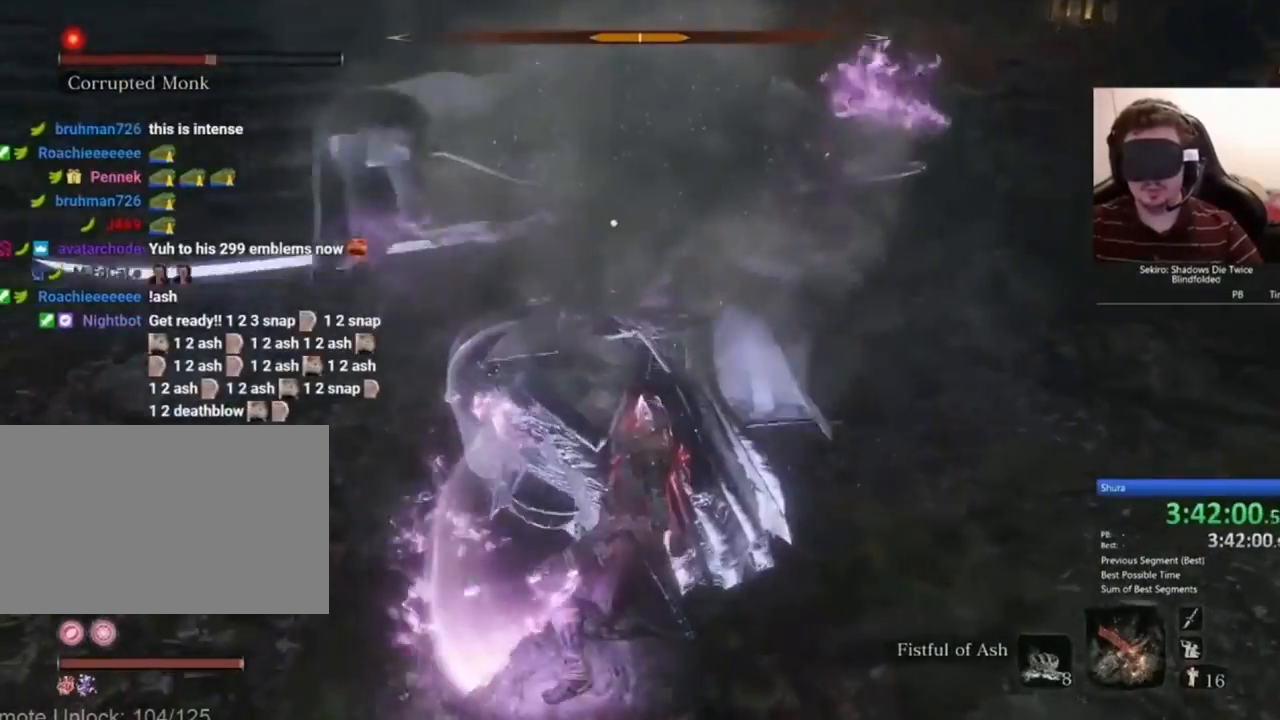
{"keys": [], "mouse": [], "events": []}
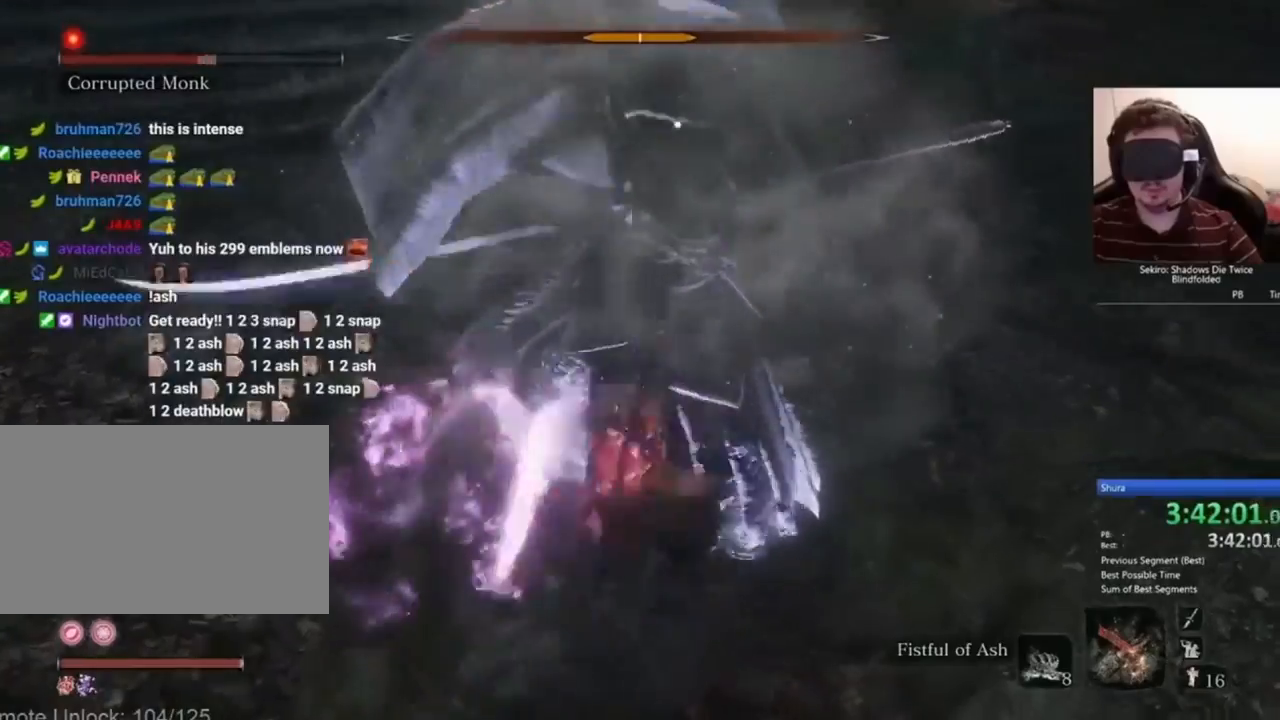
{"keys": [], "mouse": [], "events": [[201, "r", "down"], [367, "r", "up"]]}
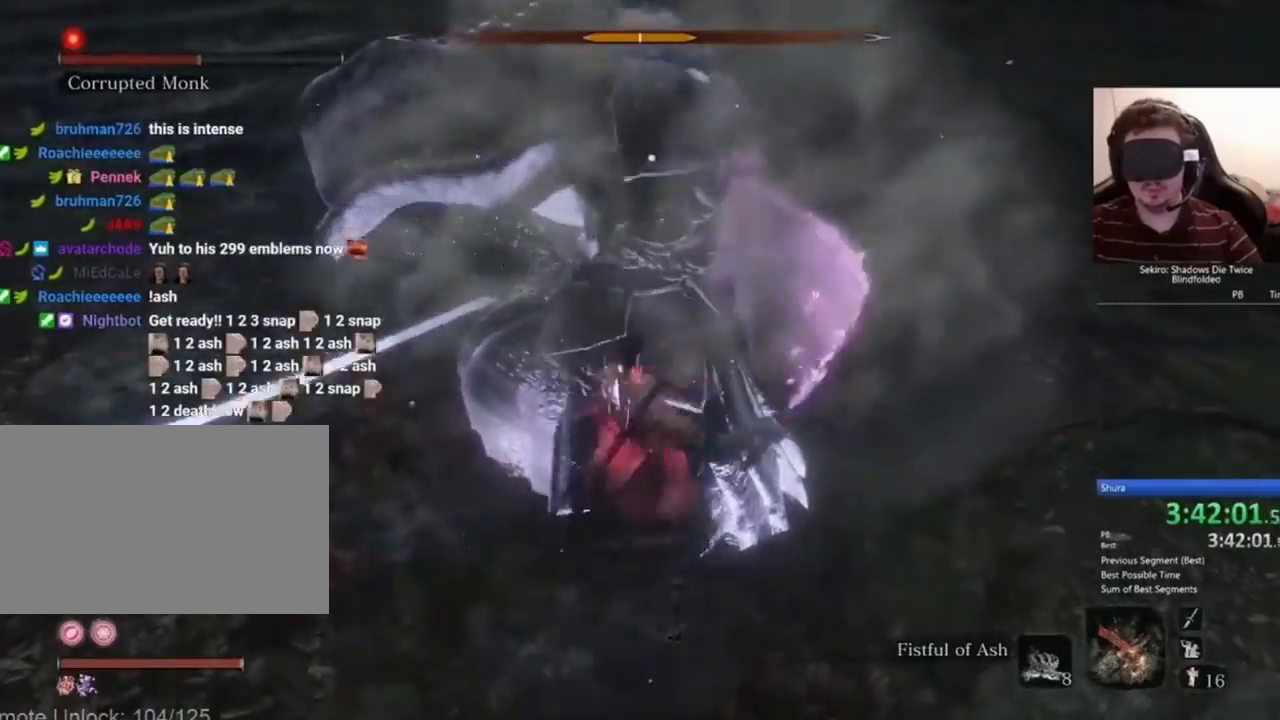
{"keys": [], "mouse": [], "events": []}
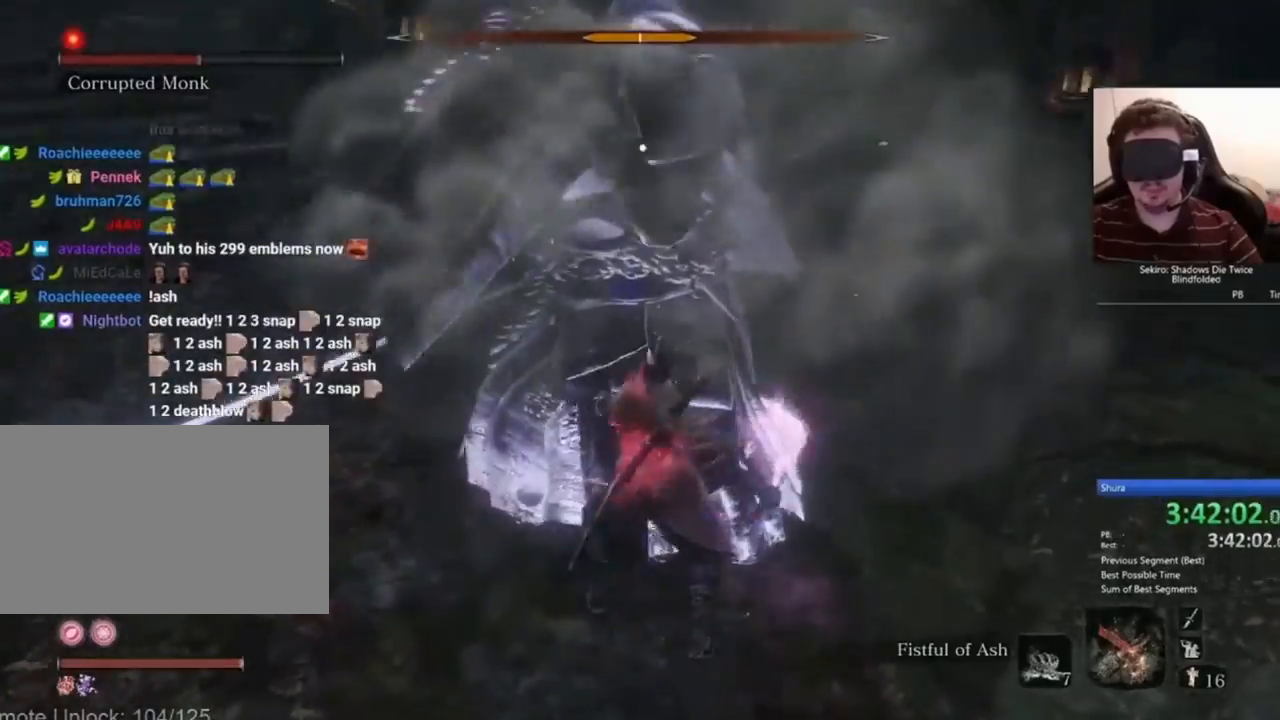
{"keys": [], "mouse": [], "events": [[167, "mouse_left", "down"], [234, "mouse_left", "up"]]}
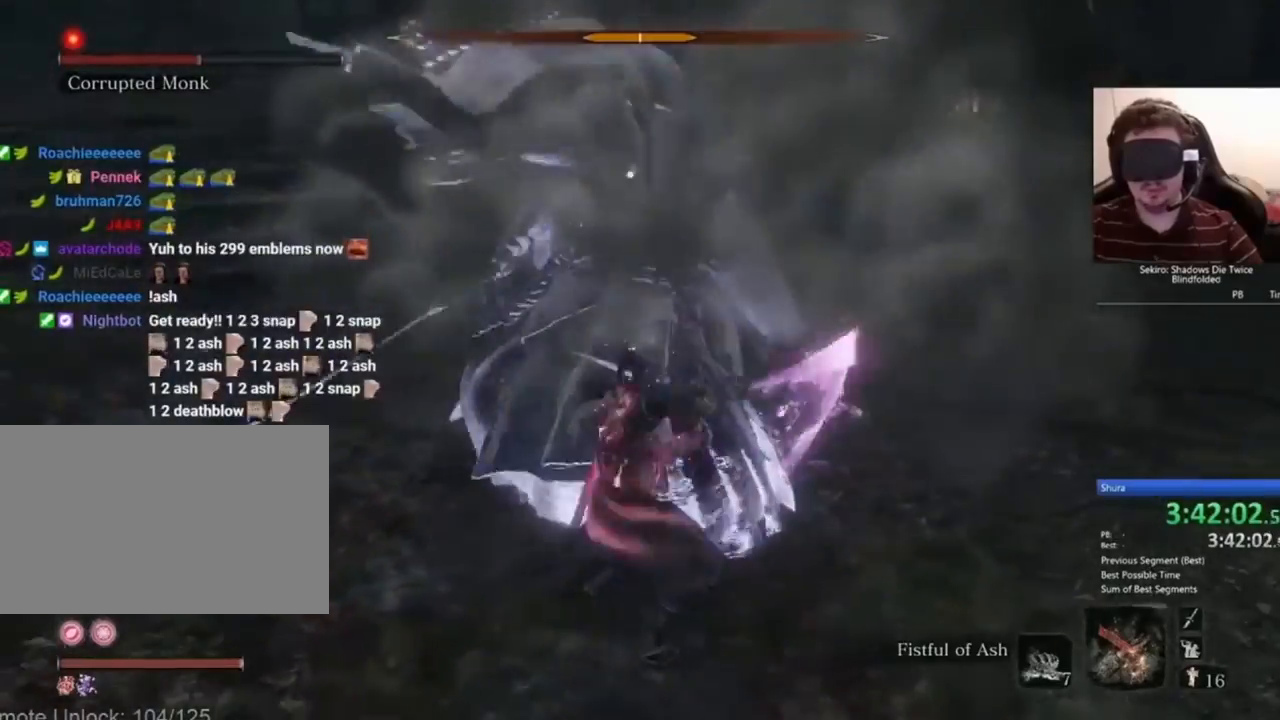
{"keys": [], "mouse": ["left"], "events": [[500, "mouse_left", "down"]]}
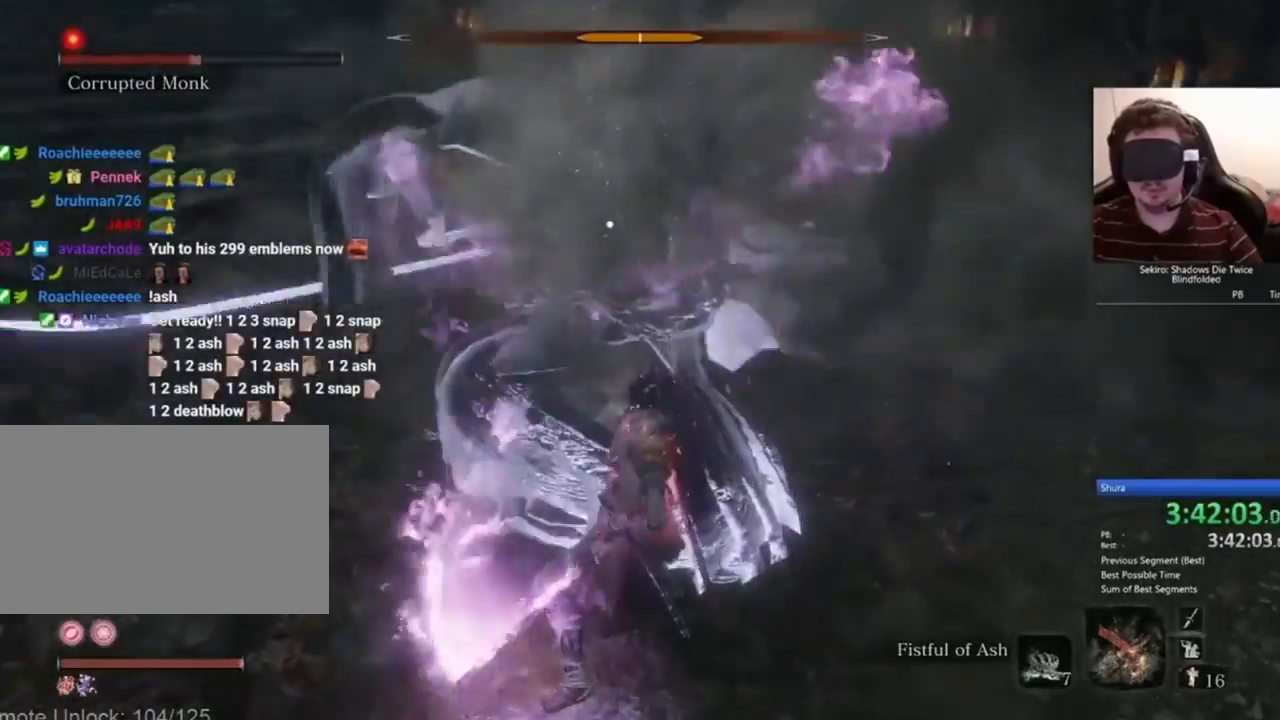
{"keys": [], "mouse": [], "events": [[100, "mouse_left", "up"]]}
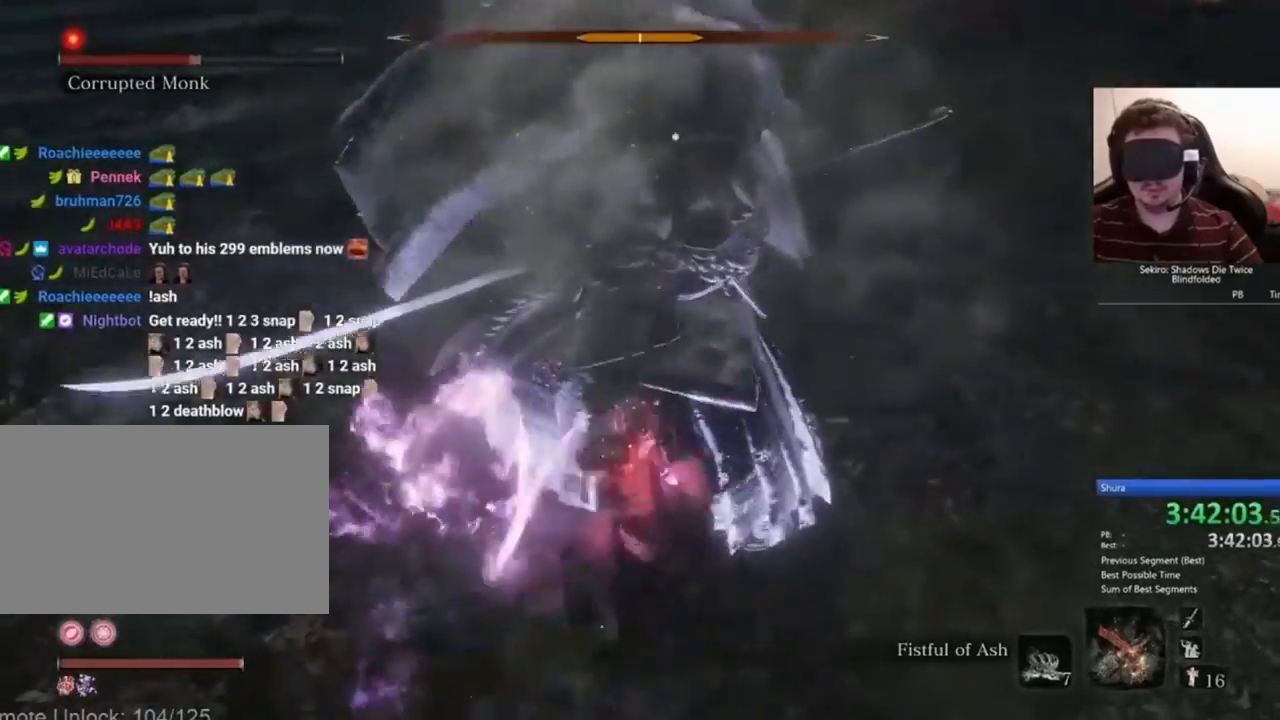
{"keys": [], "mouse": ["left"], "events": [[267, "mouse_left", "down"], [300, "mouse_left", "up"], [333, "mouse_left", "down"], [400, "mouse_left", "up"], [434, "mouse_left", "down"]]}
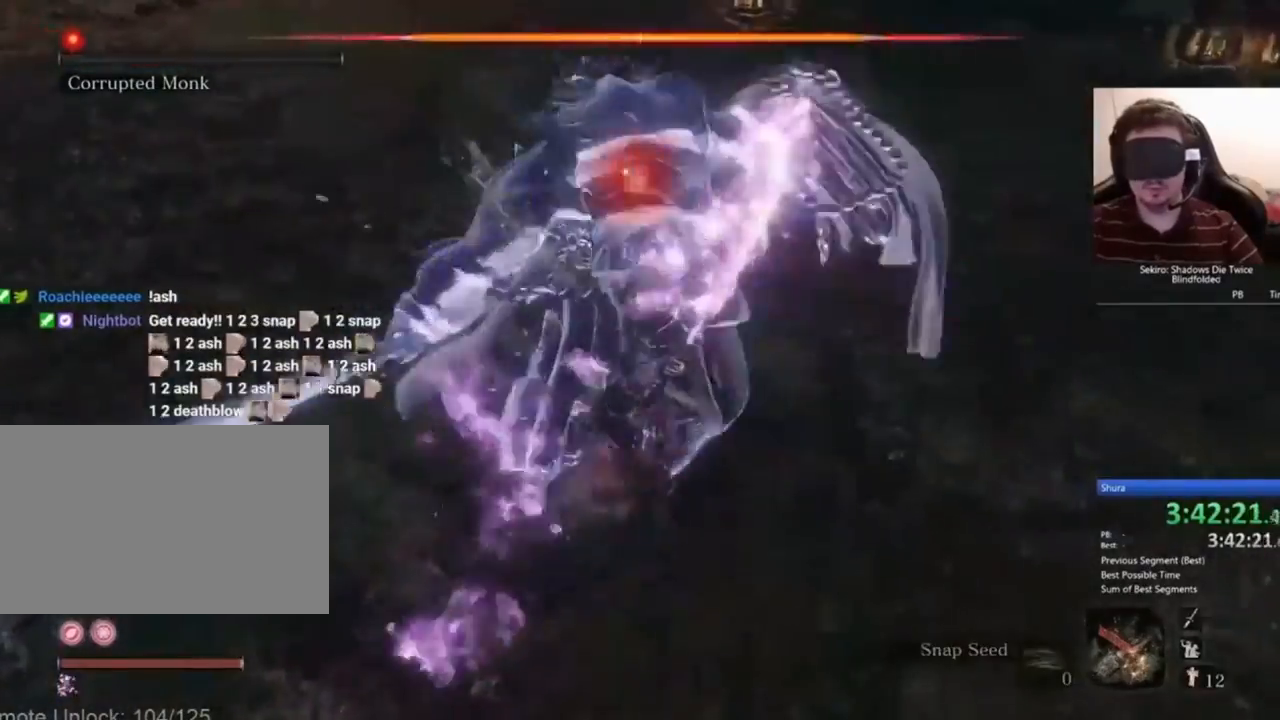
{"keys": [], "mouse": ["left"], "events": [[34, "mouse_left", "up"], [67, "mouse_left", "down"], [134, "mouse_left", "up"], [201, "mouse_left", "down"], [301, "mouse_left", "up"], [334, "mouse_left", "down"], [434, "mouse_left", "up"], [467, "mouse_left", "down"]]}
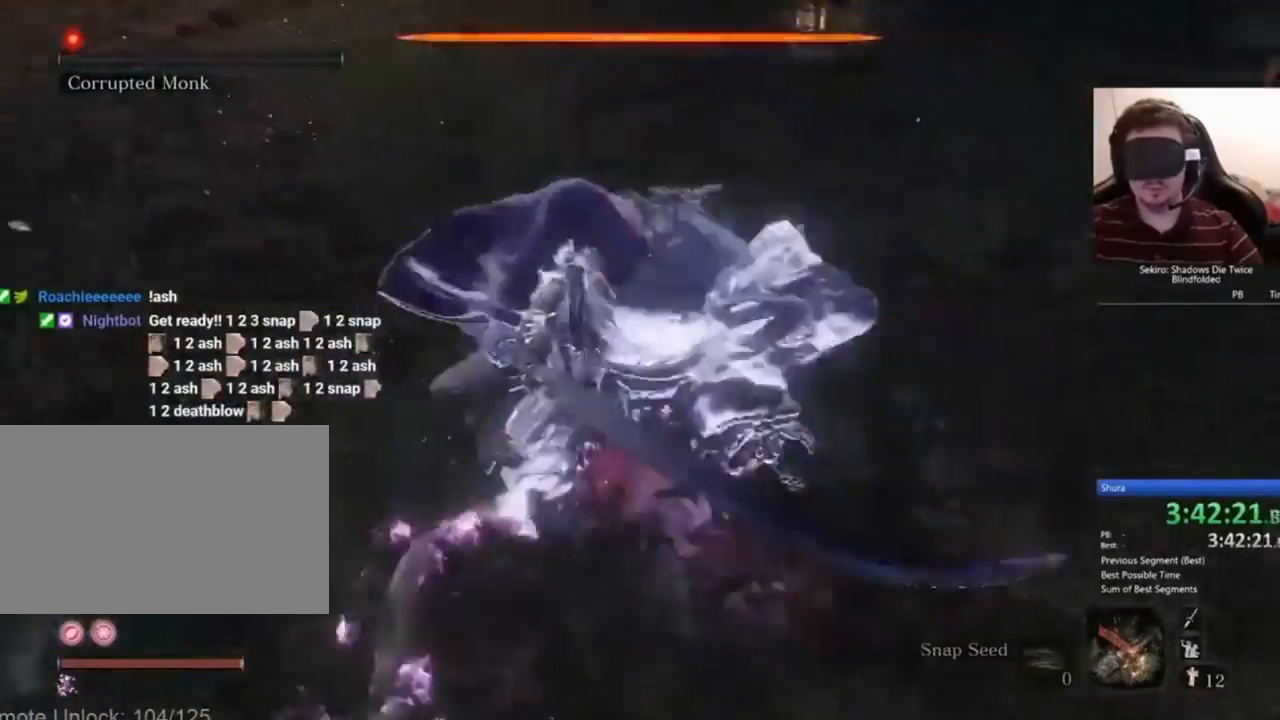
{"keys": [], "mouse": ["left"], "events": [[33, "mouse_left", "up"], [100, "mouse_left", "down"], [167, "mouse_left", "up"], [200, "mouse_left", "down"], [300, "mouse_left", "up"], [334, "mouse_left", "down"], [434, "mouse_left", "up"], [500, "mouse_left", "down"]]}
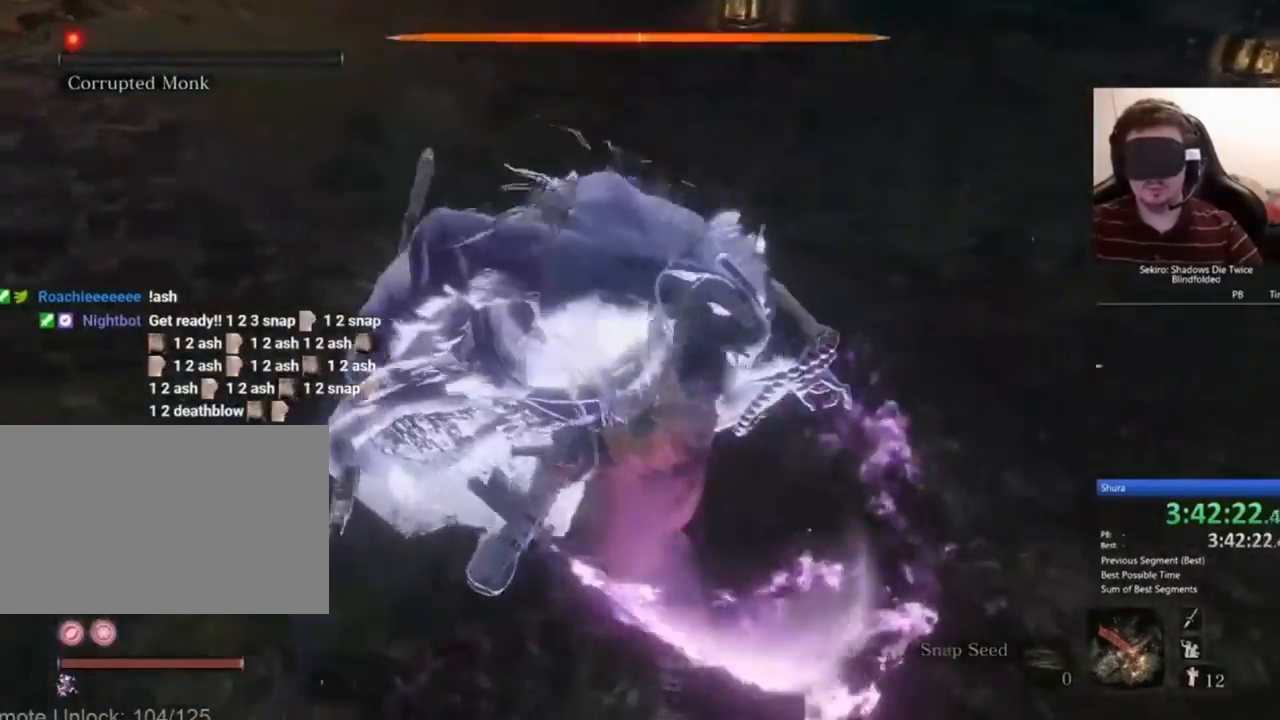
{"keys": [], "mouse": [], "events": [[234, "mouse_left", "up"]]}
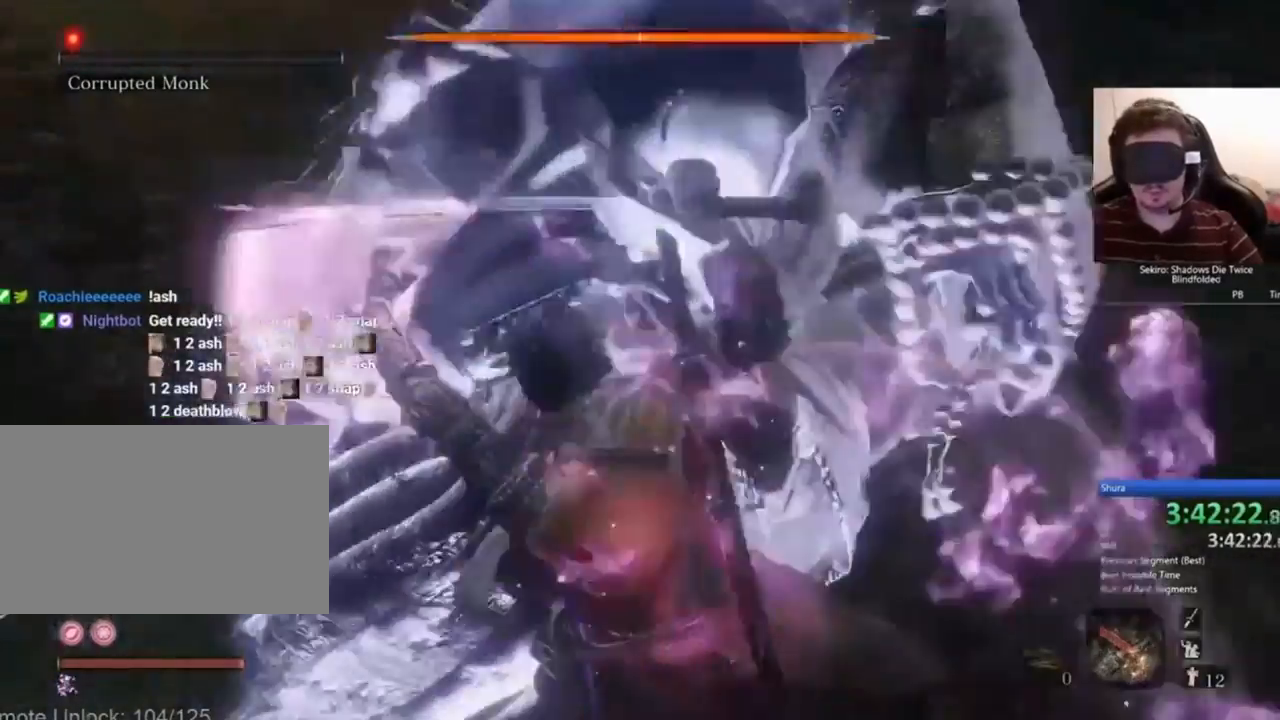
{"keys": [], "mouse": []}
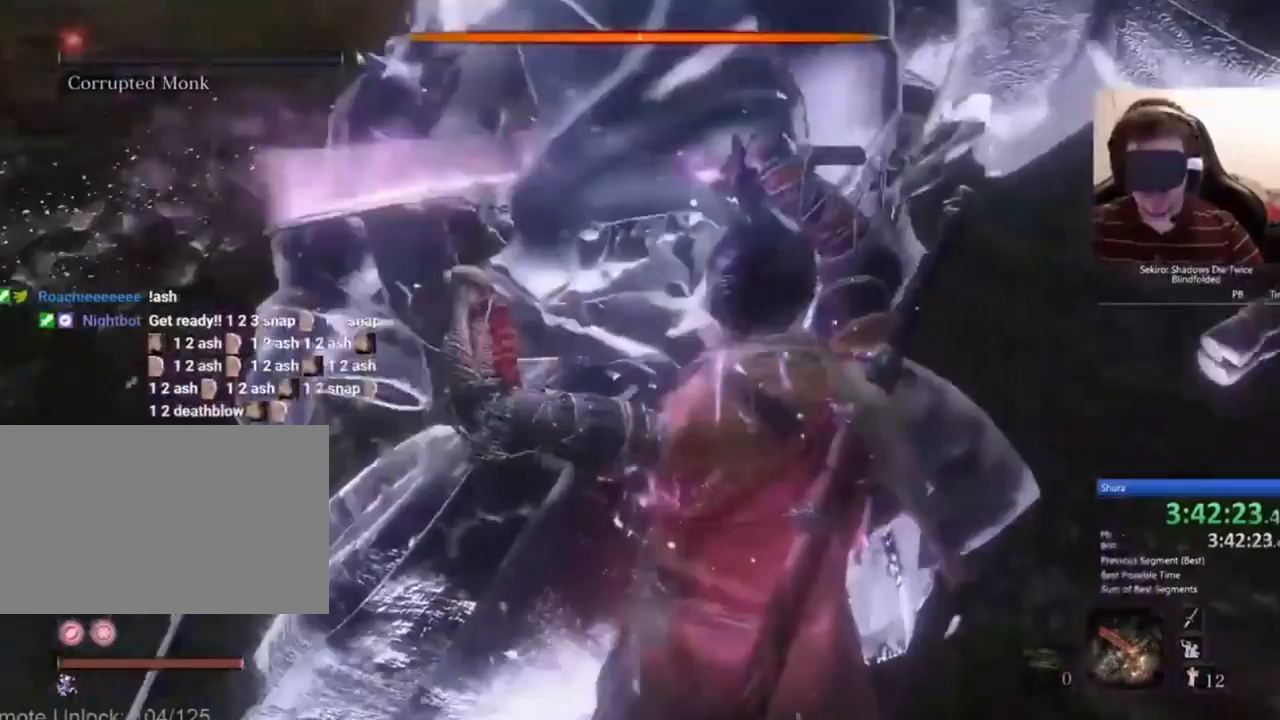
{"keys": [], "mouse": [], "events": []}